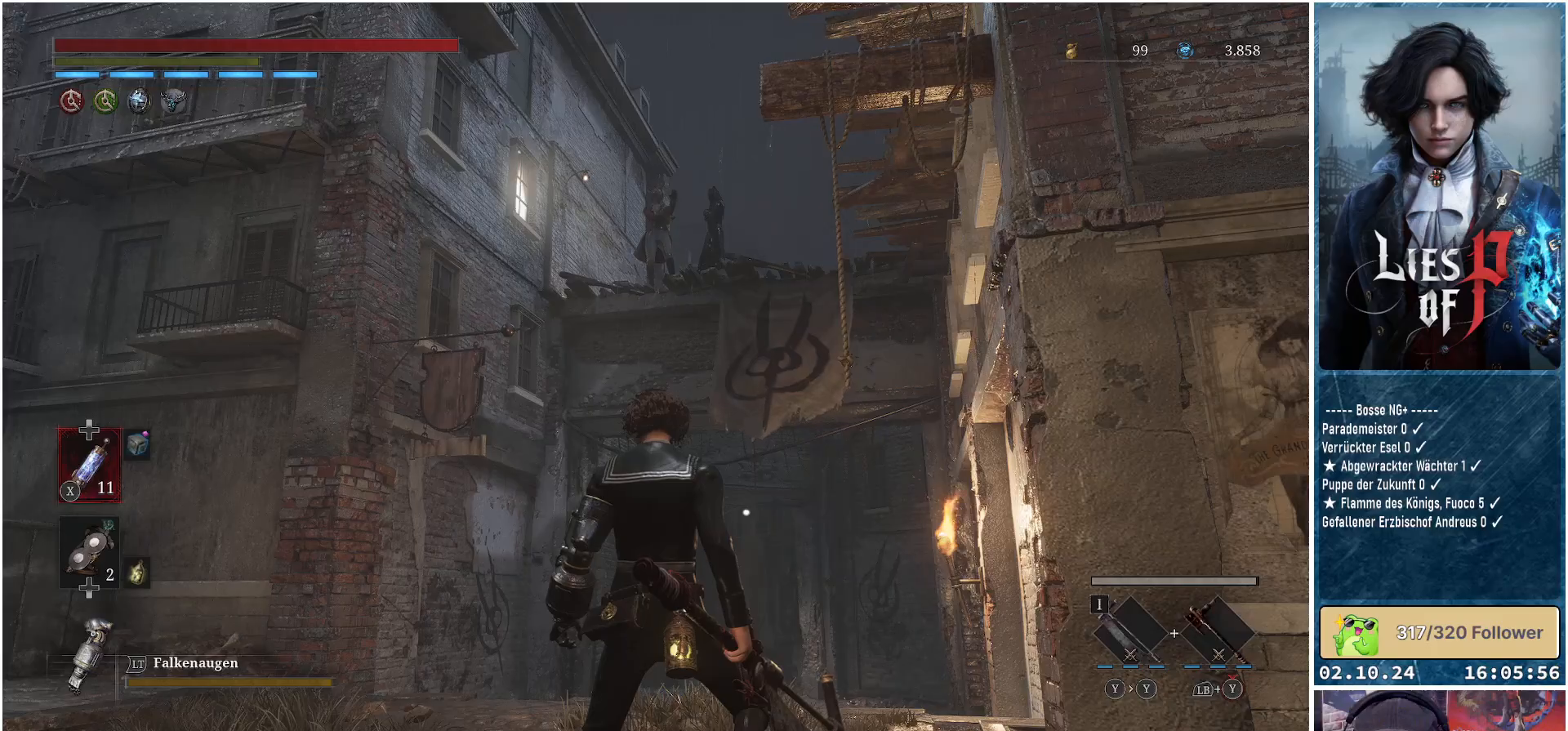
Gameplay with a controller (Xbox layout); each line is a JSON object with the inputs held at the frame after it. "events" lists button and stick changes between this image and that frame as [ms after this image, input, new state], when the widget could be followed in between.
{"buttons": [], "left_stick": "up-left", "right_stick": "down-left", "events": [[200, "left_stick", "up-left"], [267, "right_stick", "down-left"]]}
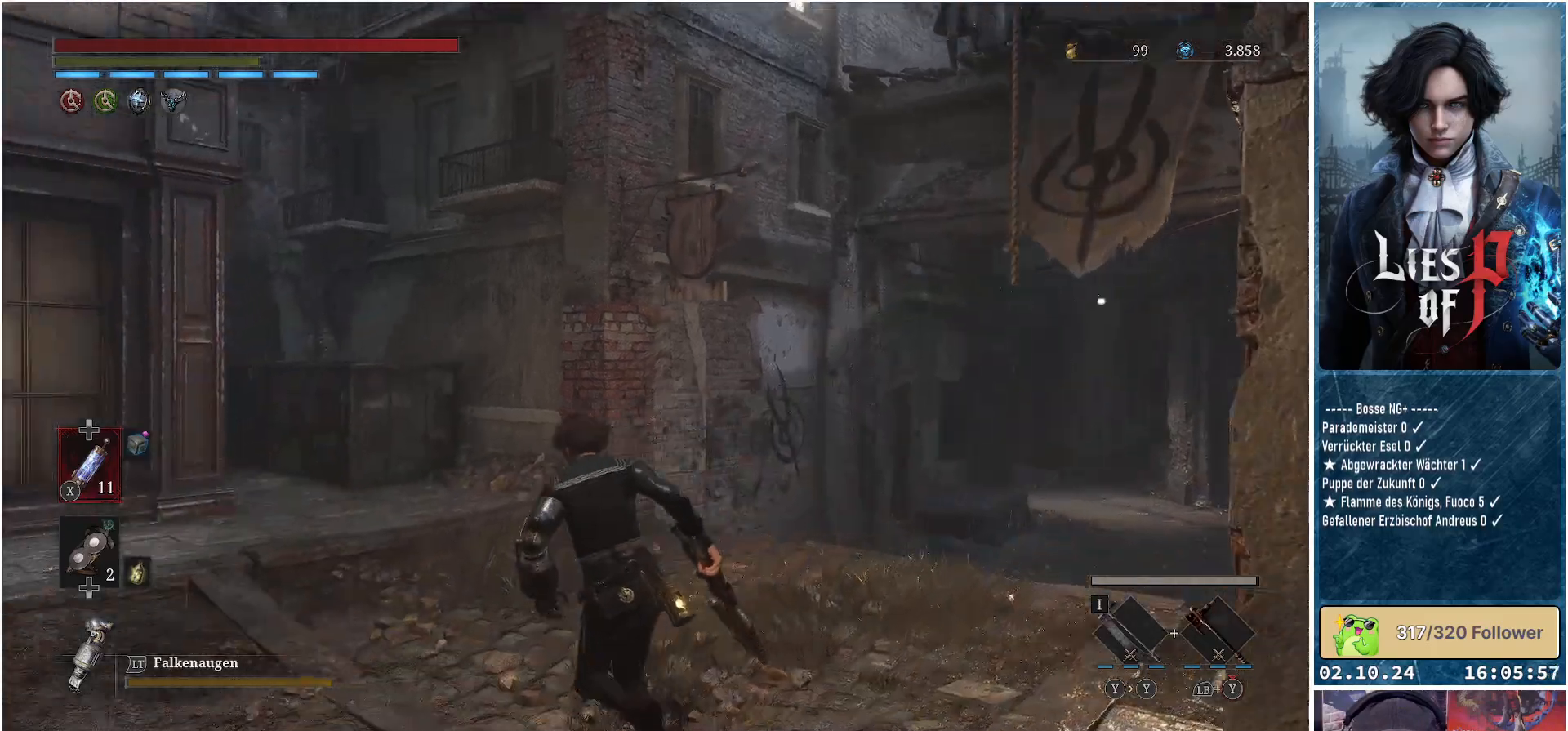
{"buttons": [], "left_stick": "up", "right_stick": "center", "events": [[33, "right_stick", "center"], [367, "left_stick", "up"]]}
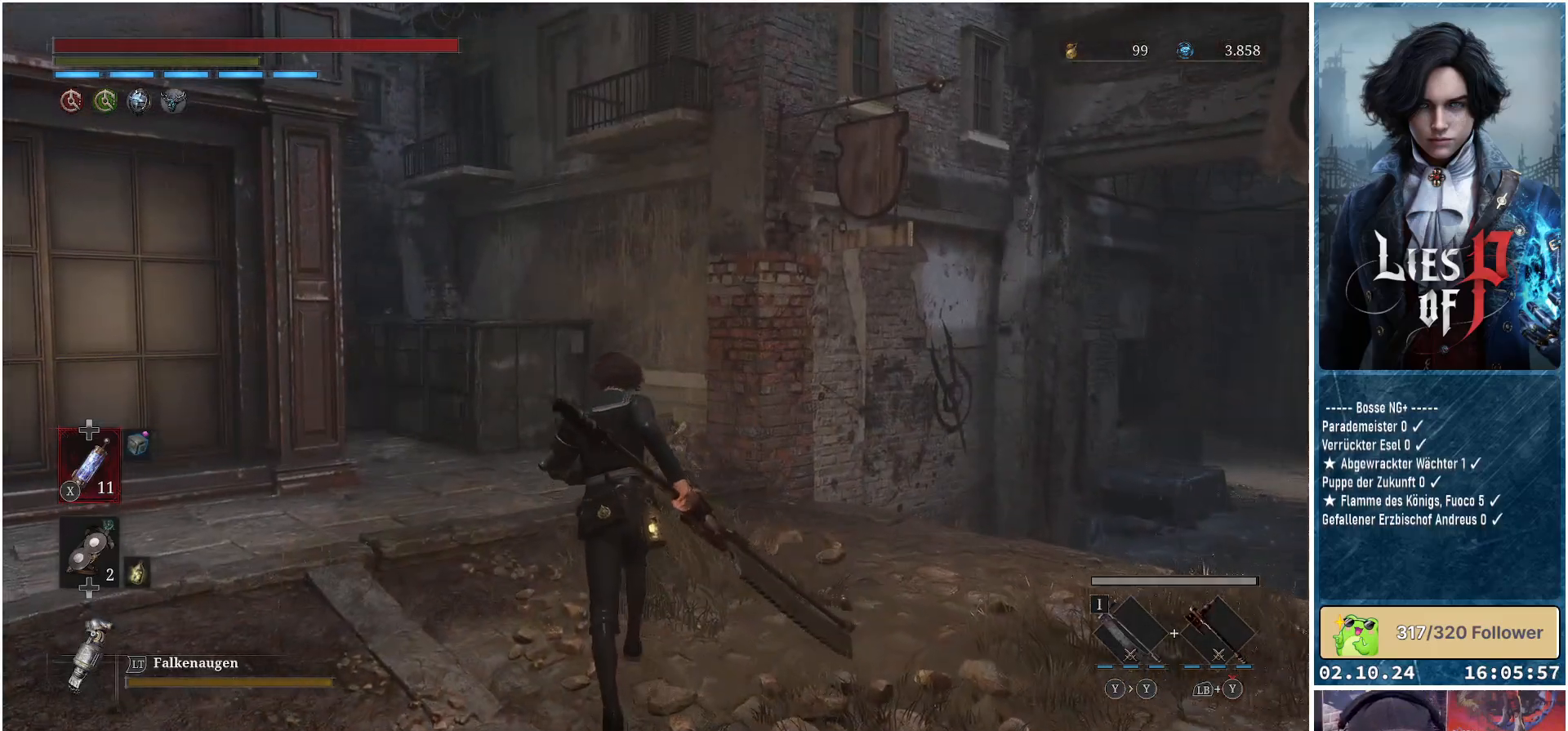
{"buttons": [], "left_stick": "up", "right_stick": "center", "events": []}
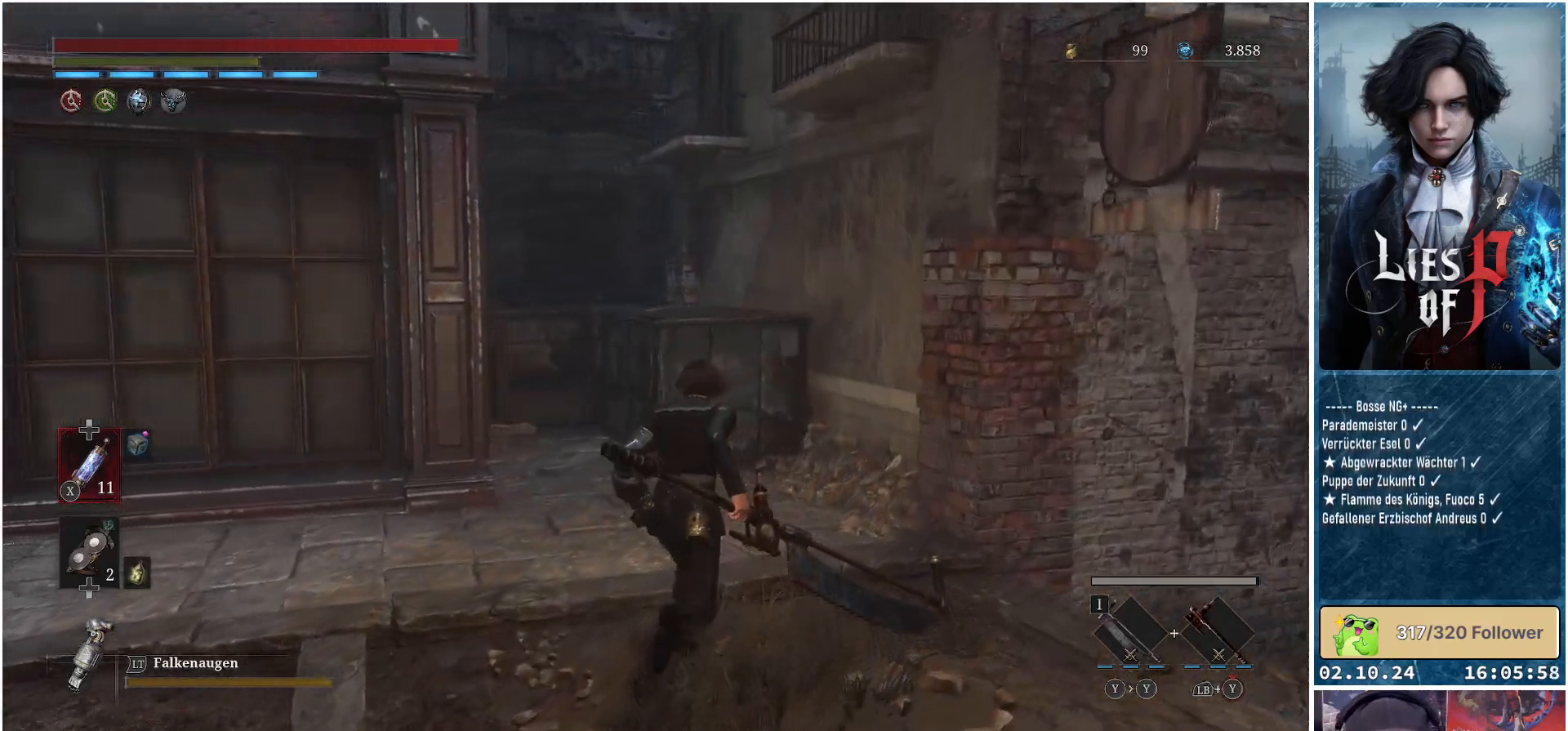
{"buttons": [], "left_stick": "up", "right_stick": "down-left", "events": [[300, "right_stick", "down-left"]]}
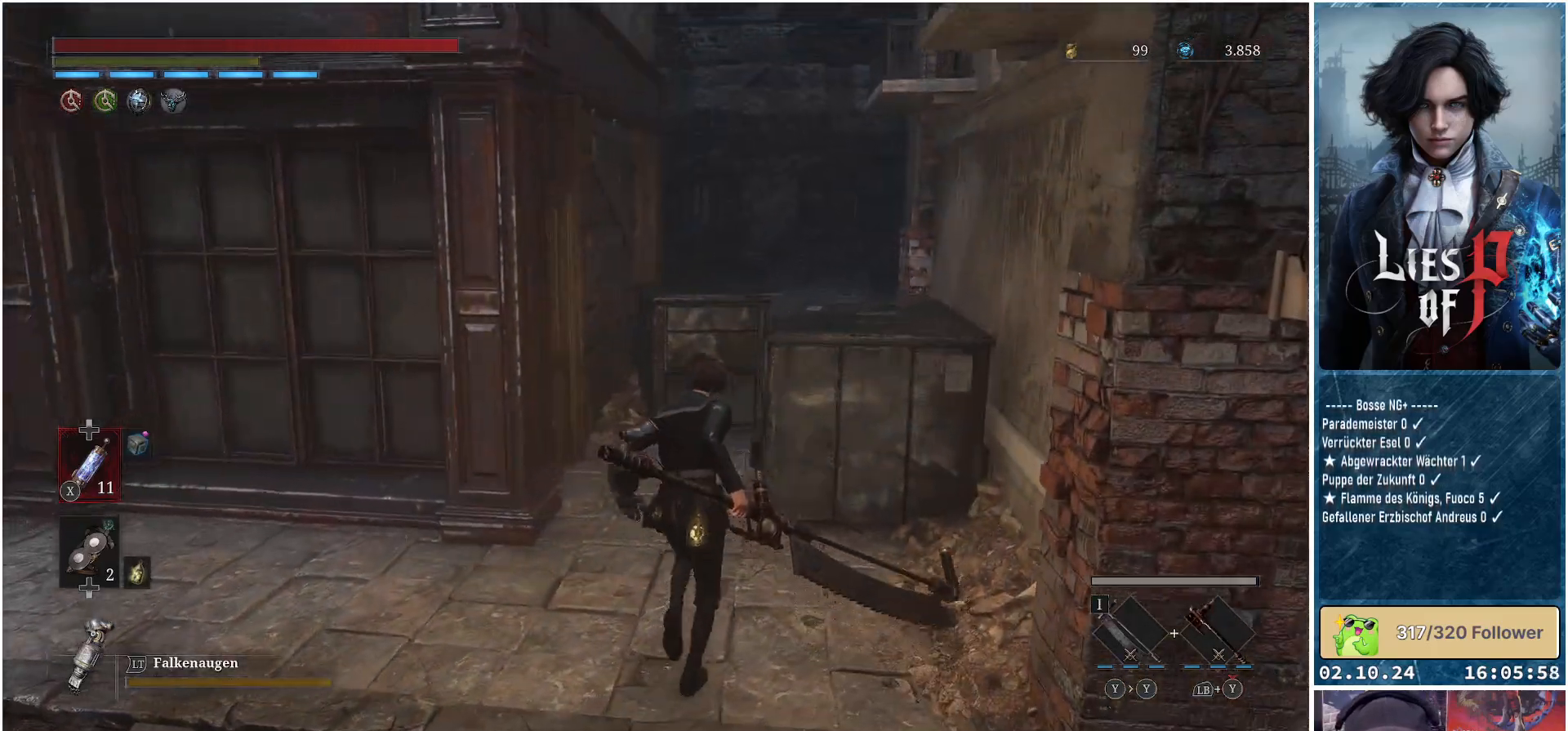
{"buttons": [], "left_stick": "center", "right_stick": "center", "events": [[17, "right_stick", "center"], [500, "left_stick", "center"]]}
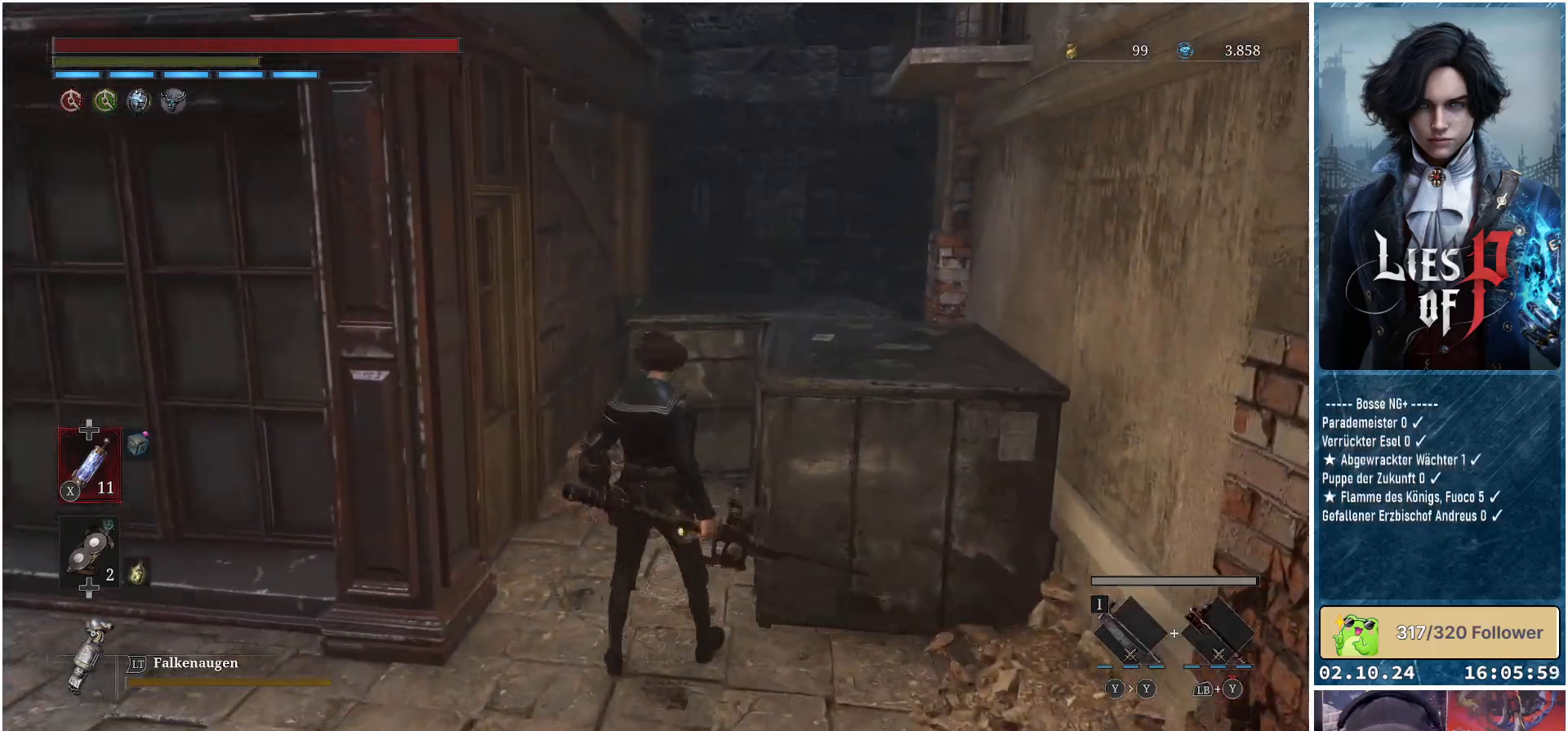
{"buttons": [], "left_stick": "center", "right_stick": "center", "events": [[83, "right_stick", "right"], [383, "right_stick", "center"]]}
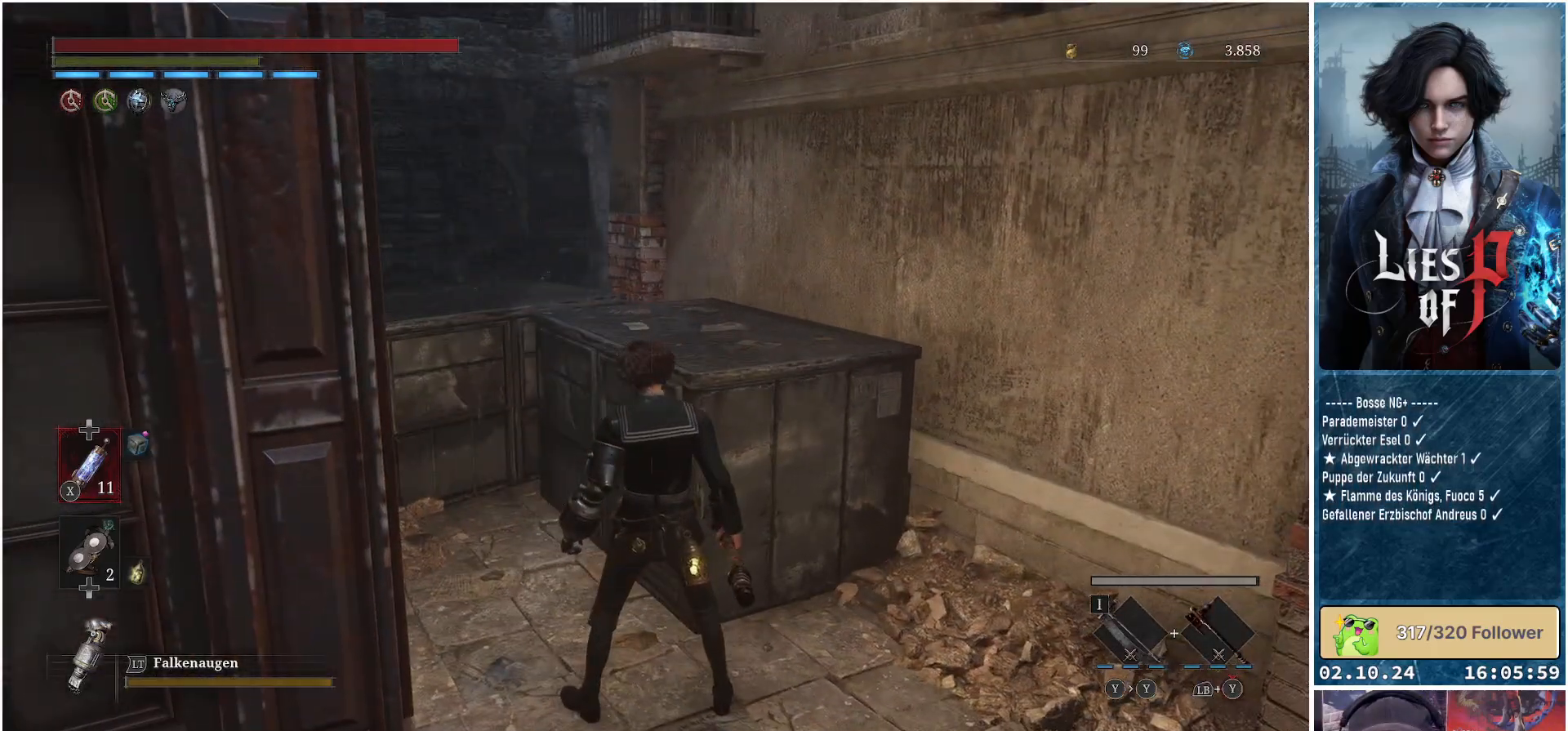
{"buttons": [], "left_stick": "right", "right_stick": "right", "events": [[67, "left_stick", "down"], [167, "right_stick", "right"], [217, "left_stick", "down-right"], [383, "left_stick", "right"]]}
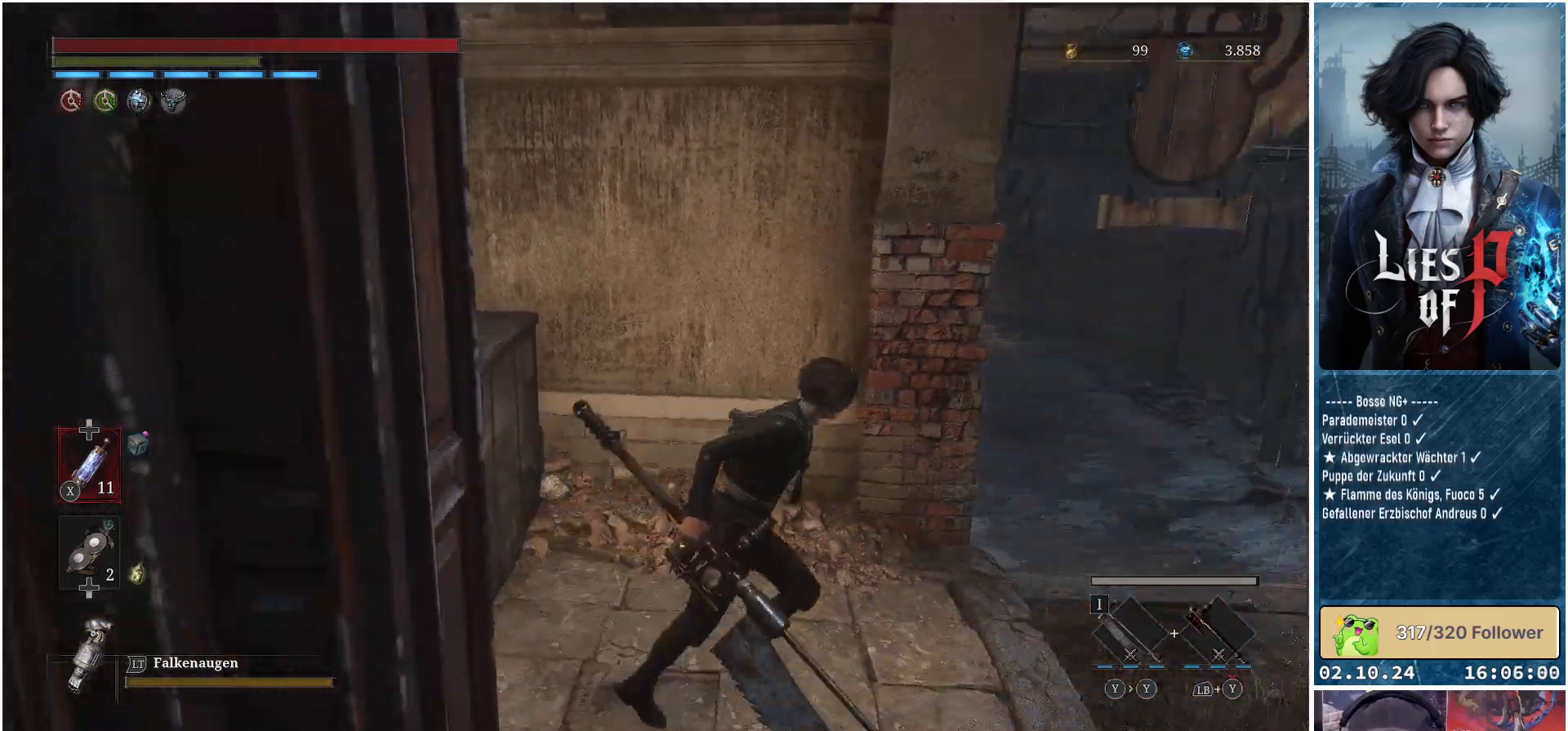
{"buttons": [], "left_stick": "up-right", "right_stick": "right", "events": [[183, "left_stick", "up-right"]]}
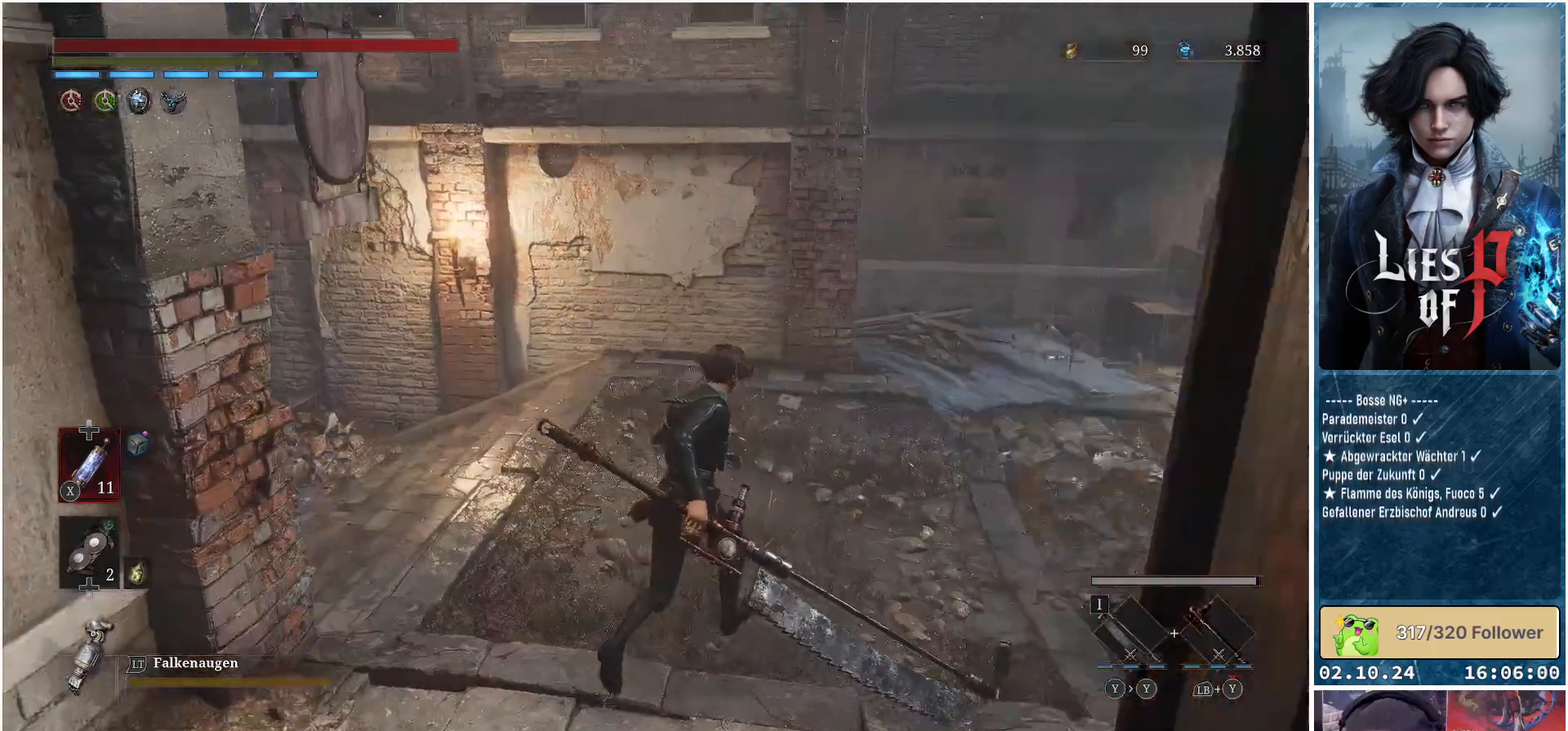
{"buttons": [], "left_stick": "up-left", "right_stick": "left", "events": [[100, "left_stick", "up"], [183, "right_stick", "center"], [317, "left_stick", "up-left"], [500, "right_stick", "left"]]}
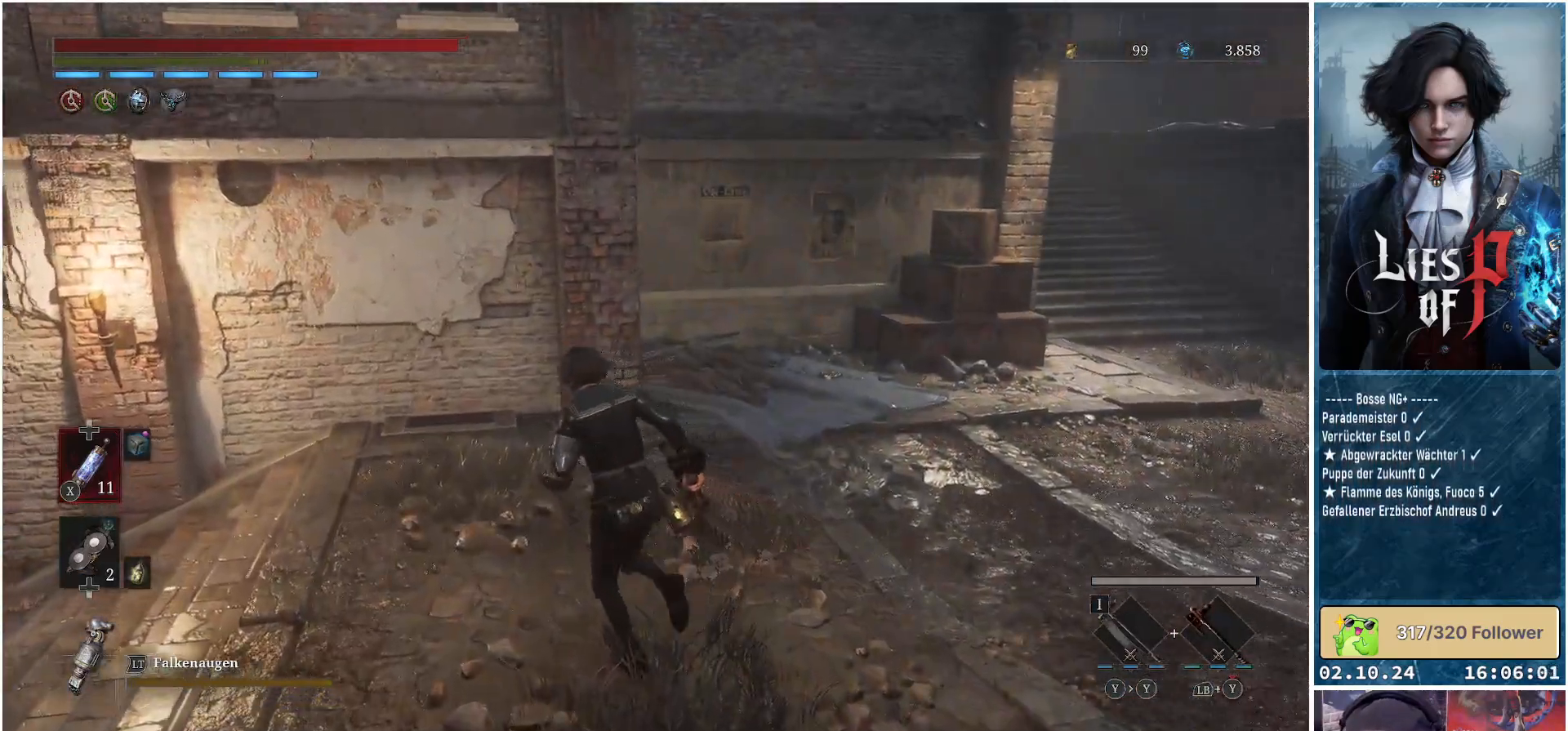
{"buttons": [], "left_stick": "up-left", "right_stick": "up-left", "events": [[367, "right_stick", "up-left"]]}
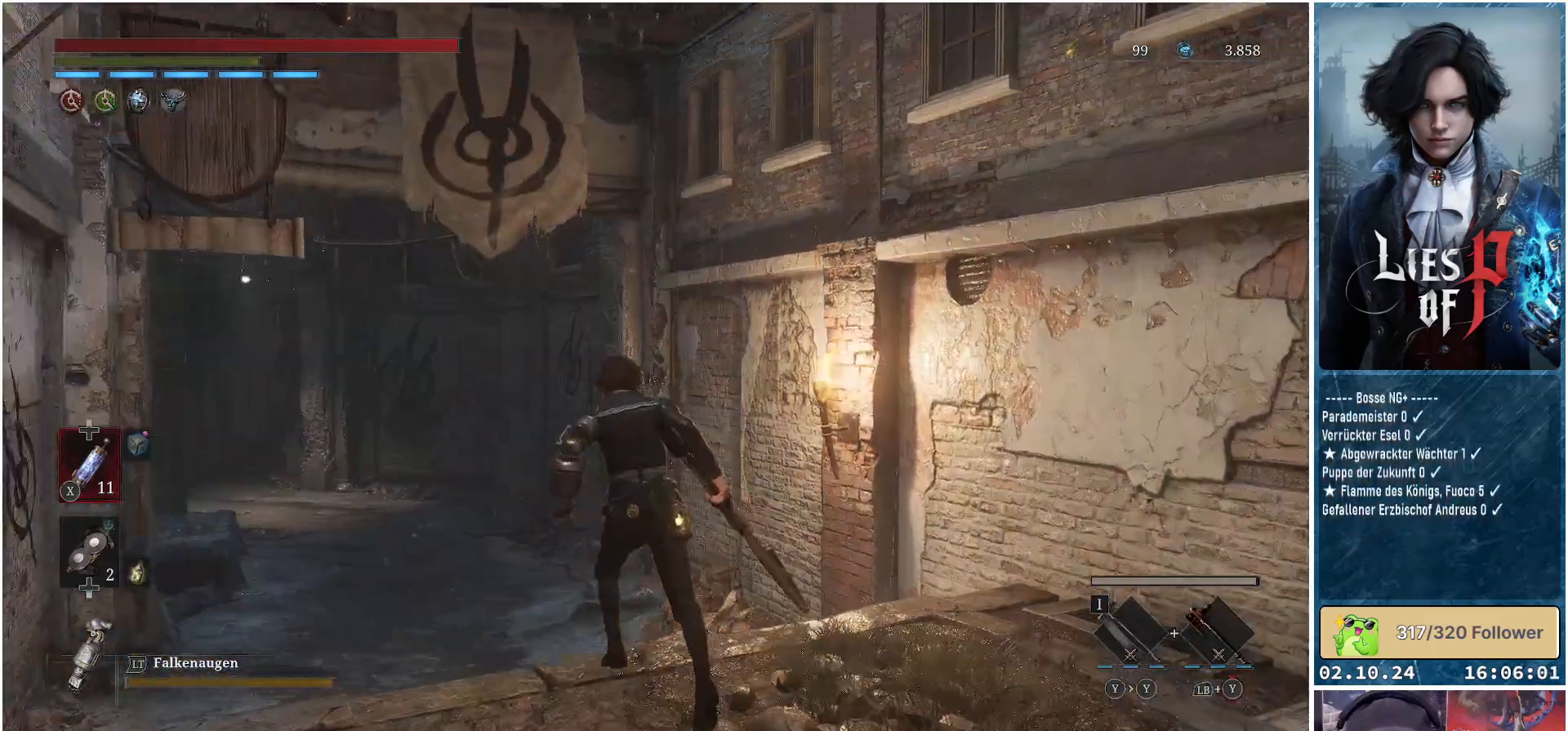
{"buttons": [], "left_stick": "up", "right_stick": "up-left", "events": [[317, "left_stick", "up"]]}
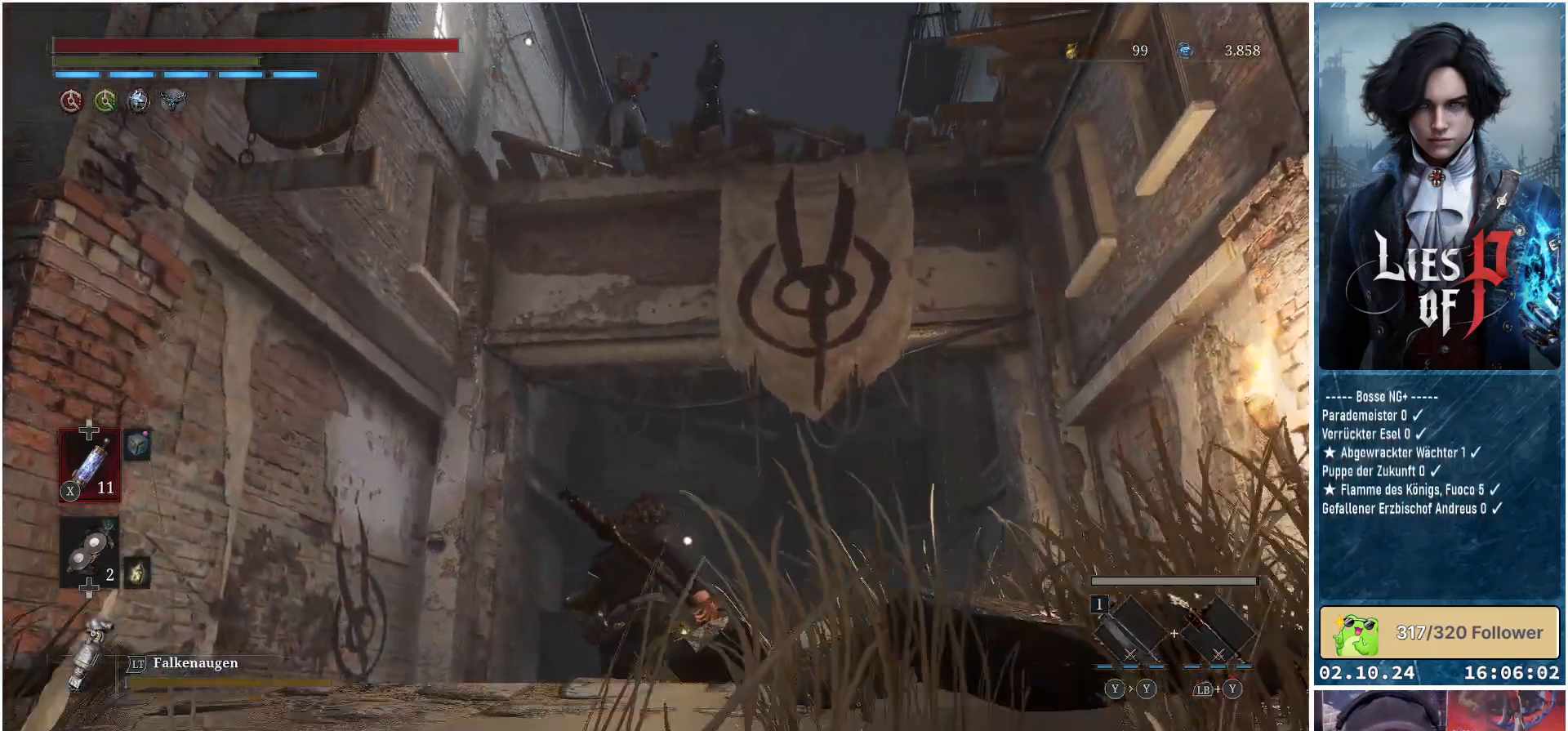
{"buttons": [], "left_stick": "up", "right_stick": "down", "events": [[183, "right_stick", "center"], [483, "right_stick", "down"]]}
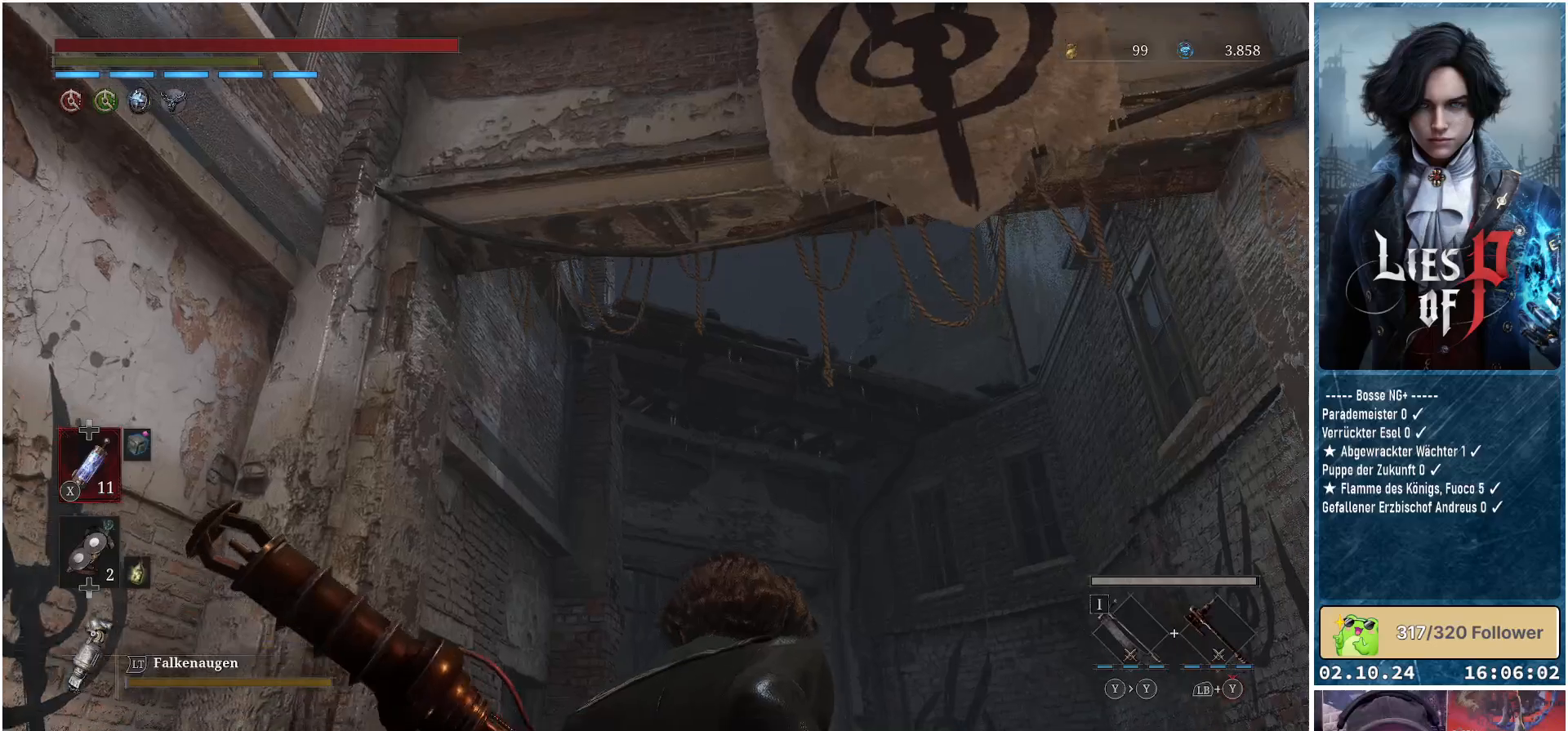
{"buttons": [], "left_stick": "up", "right_stick": "down", "events": []}
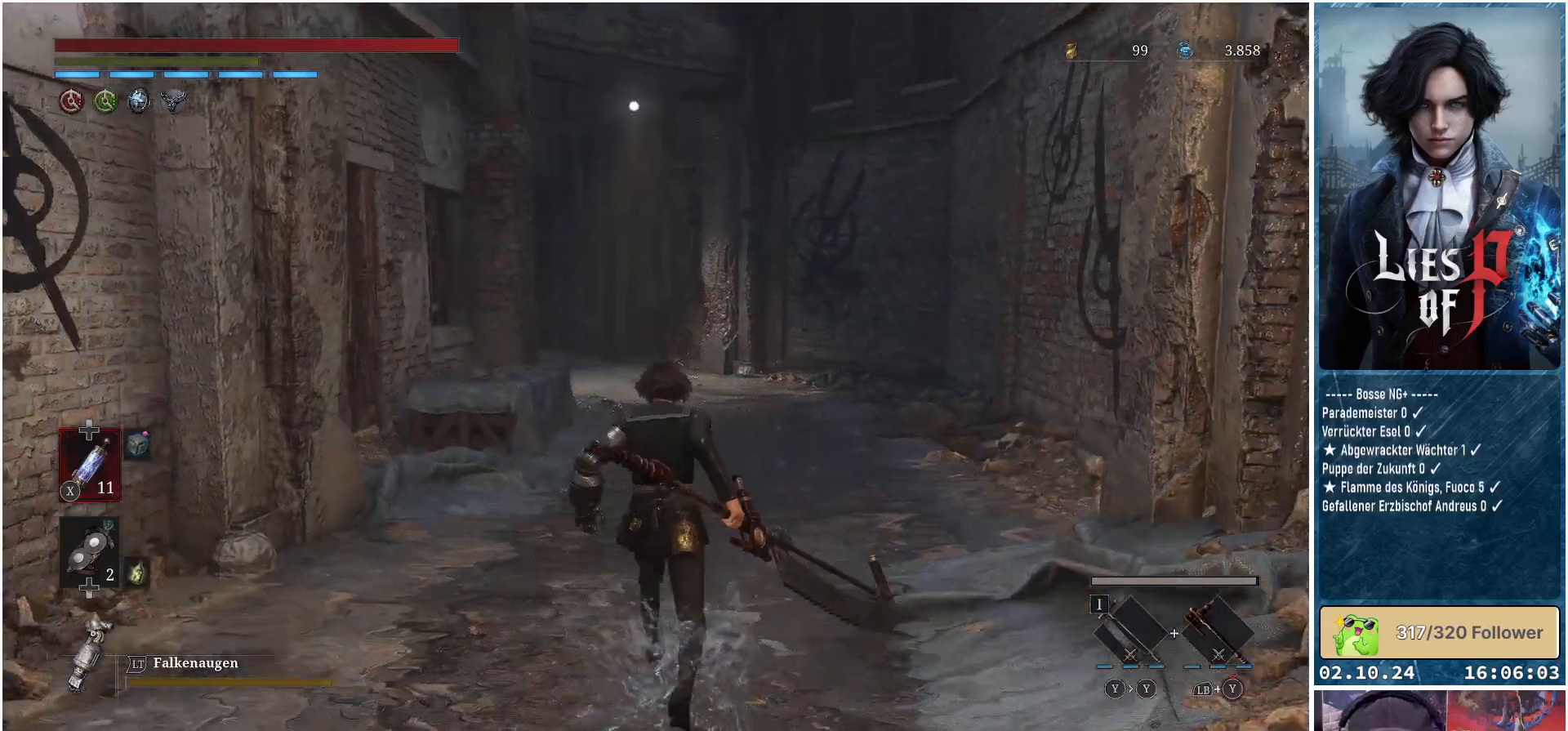
{"buttons": [], "left_stick": "up", "right_stick": "right", "events": [[17, "right_stick", "center"], [350, "right_stick", "right"]]}
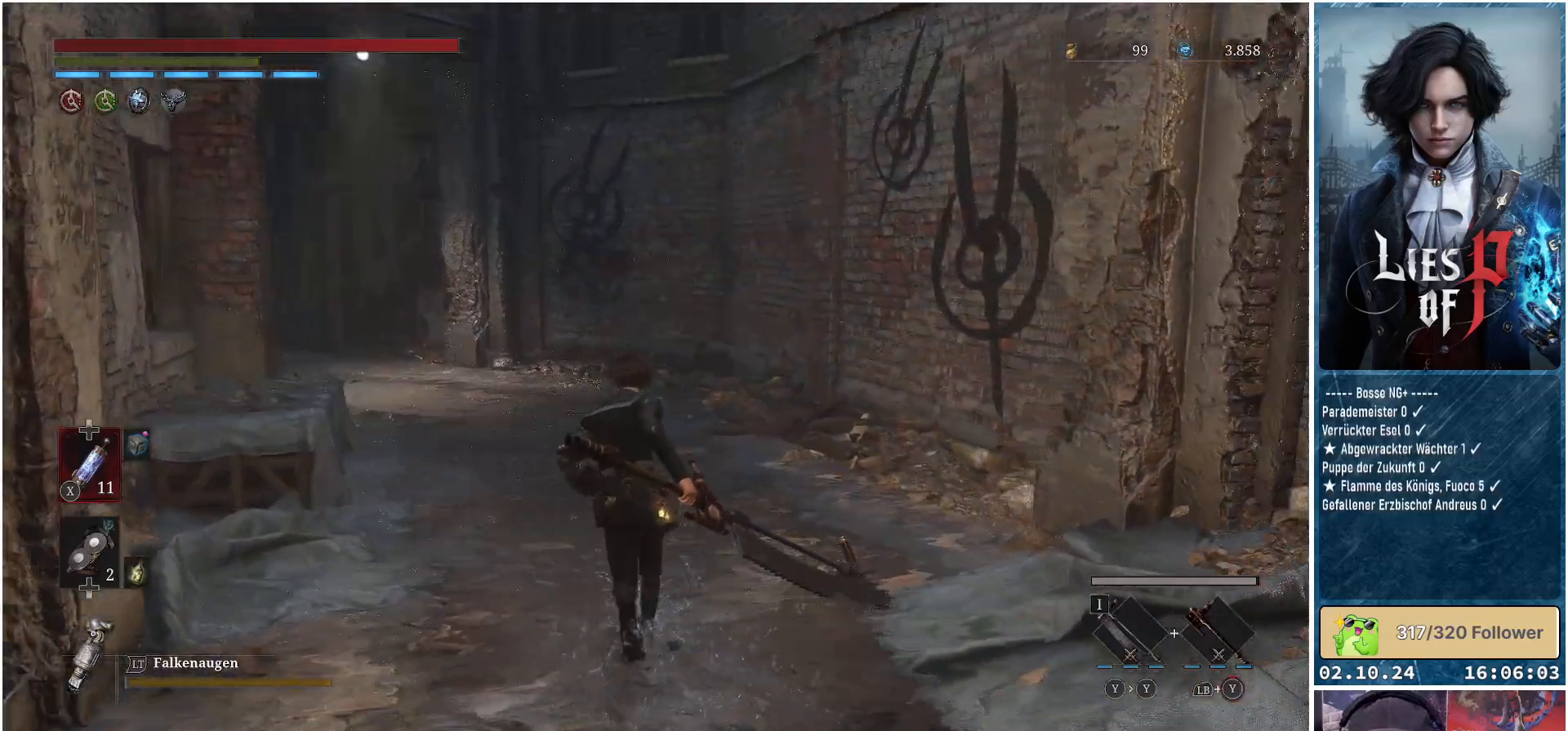
{"buttons": [], "left_stick": "up", "right_stick": "left", "events": [[33, "right_stick", "center"], [133, "left_stick", "up-left"], [300, "right_stick", "left"], [450, "left_stick", "up"]]}
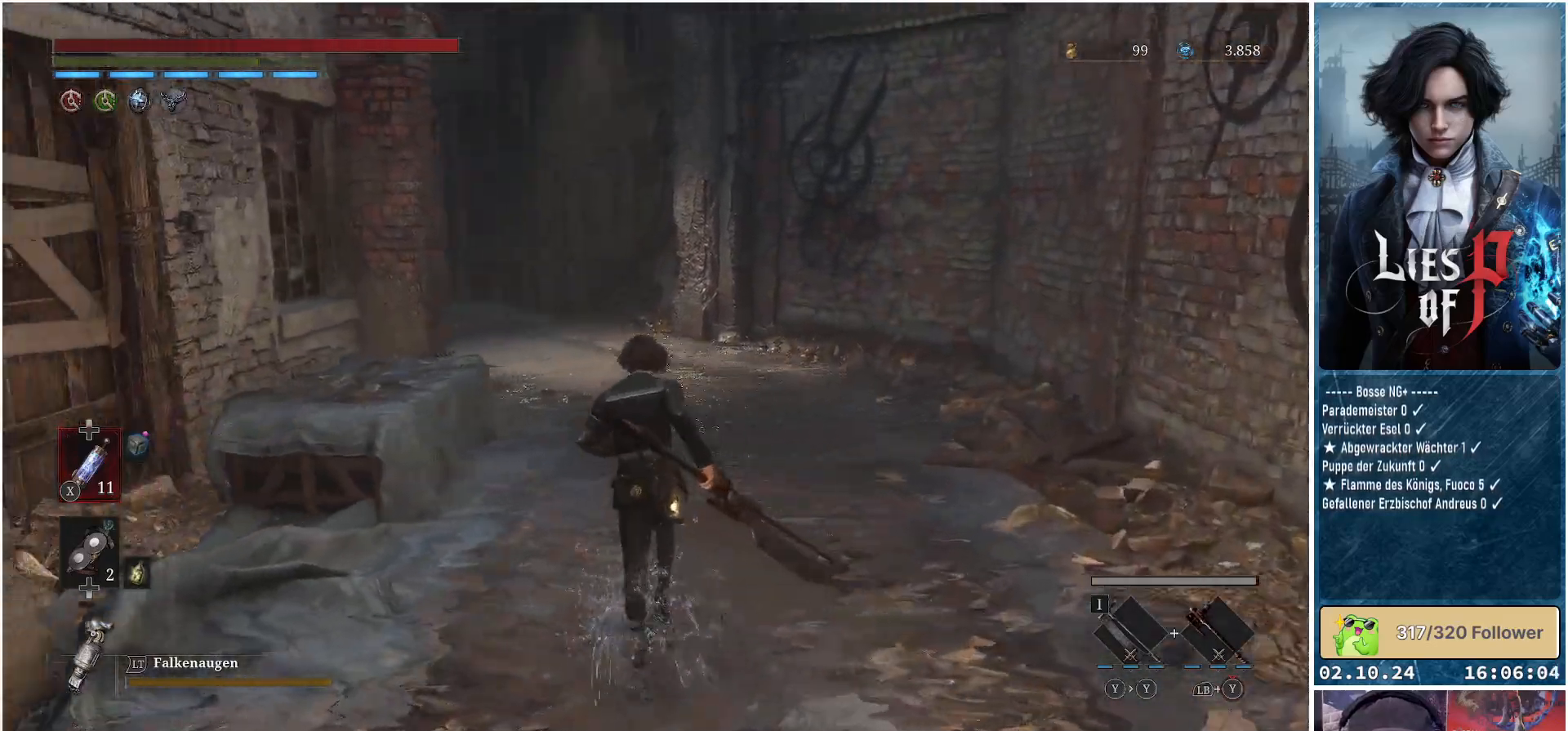
{"buttons": [], "left_stick": "up", "right_stick": "center", "events": [[33, "right_stick", "center"]]}
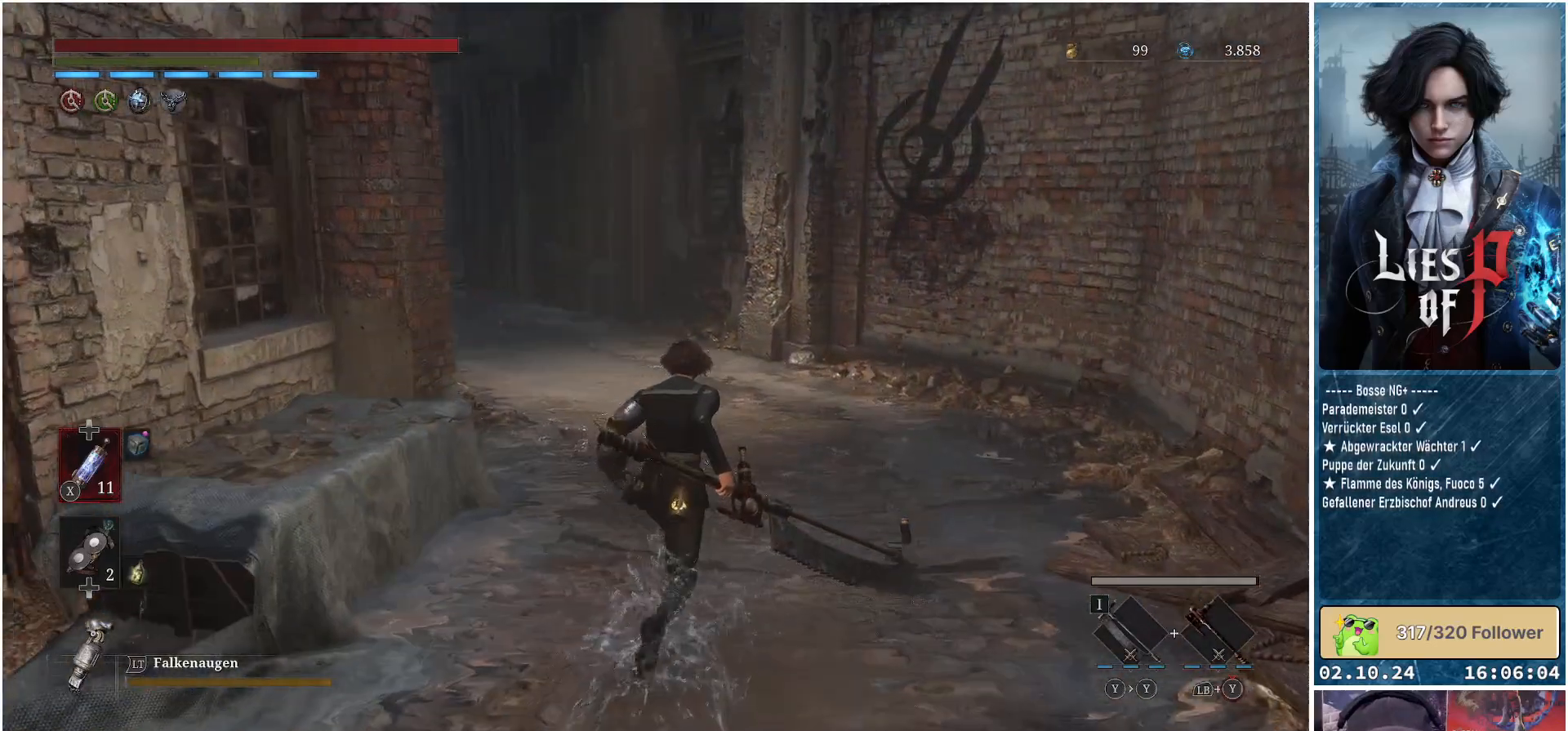
{"buttons": [], "left_stick": "up", "right_stick": "center", "events": []}
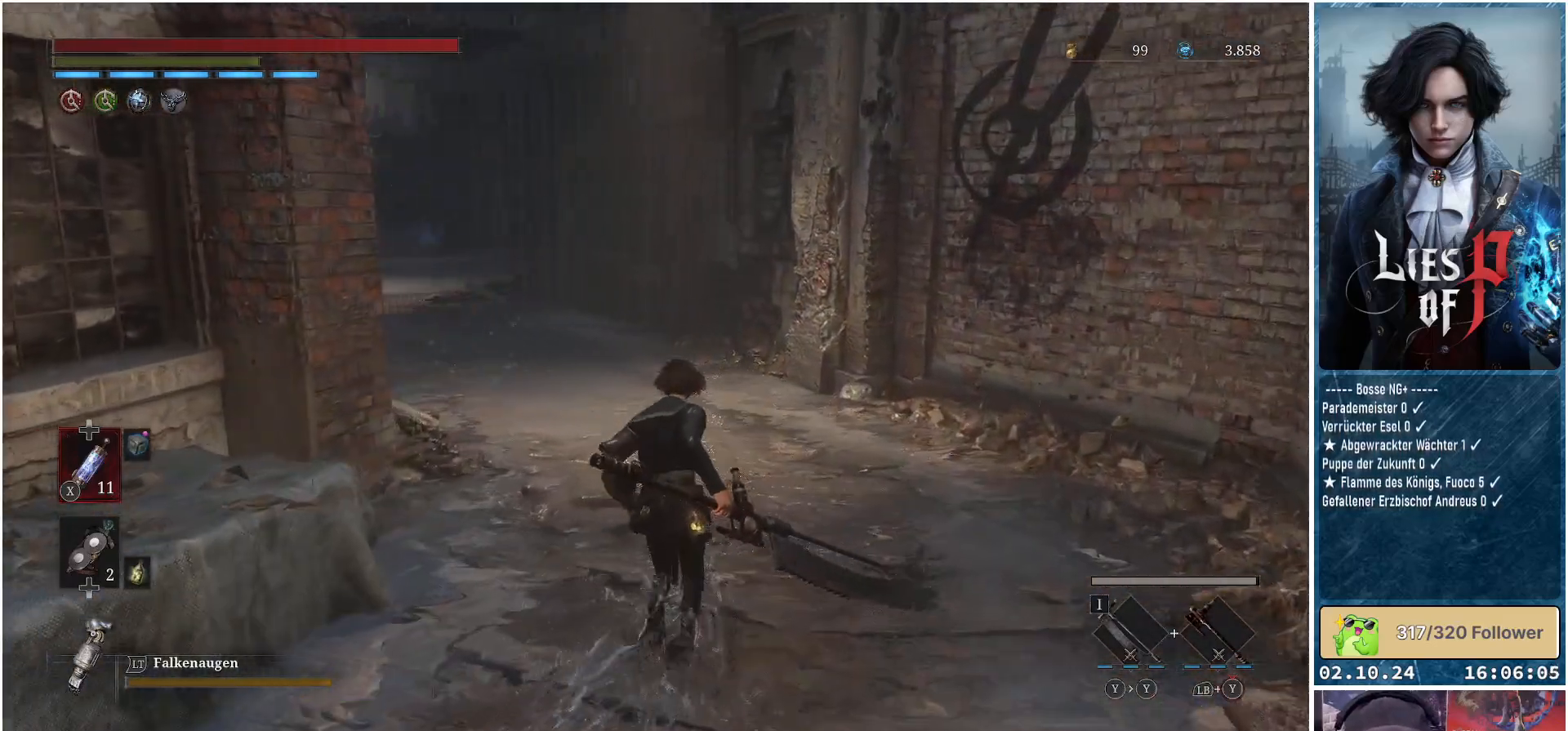
{"buttons": [], "left_stick": "up", "right_stick": "center", "events": []}
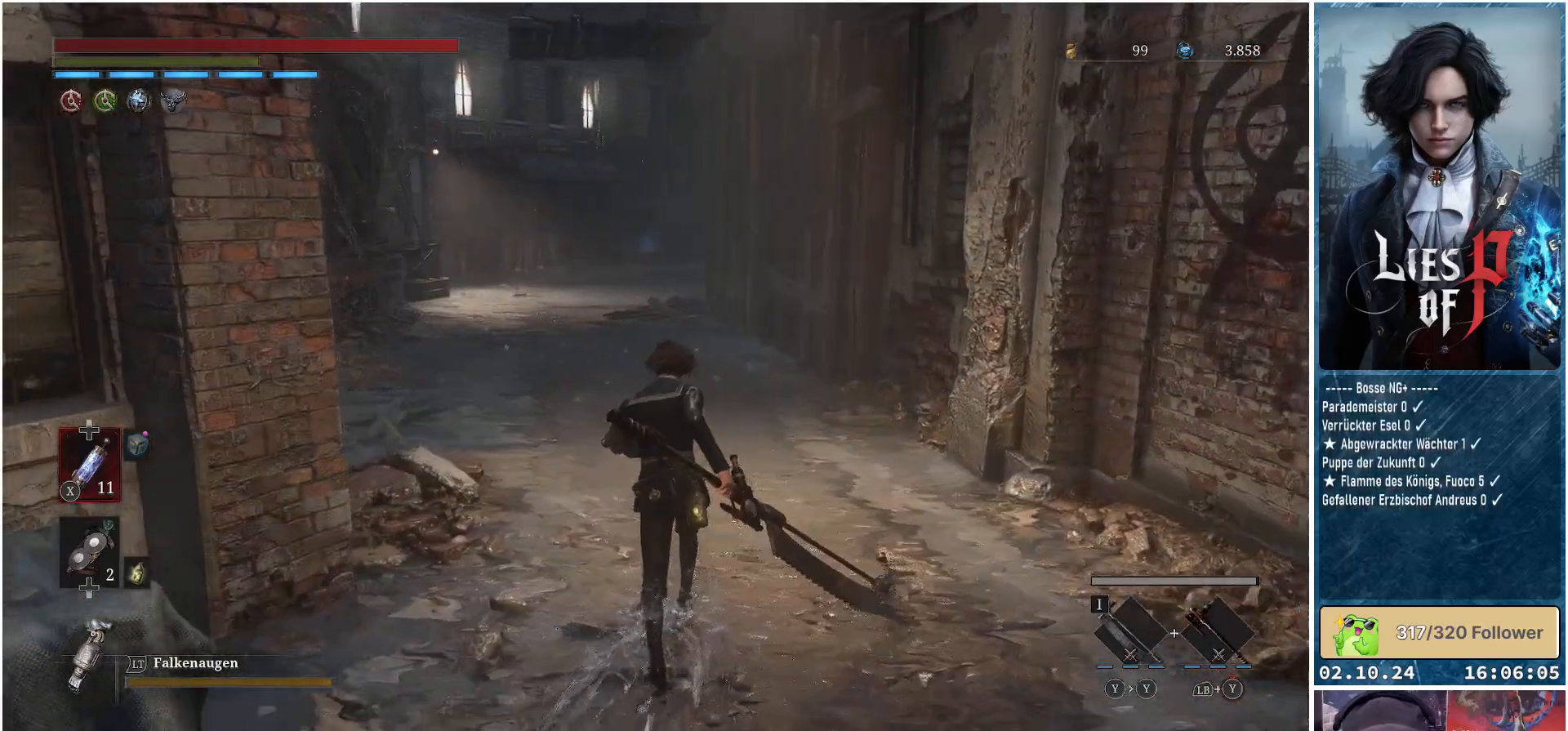
{"buttons": [], "left_stick": "up", "right_stick": "up", "events": [[483, "right_stick", "up"]]}
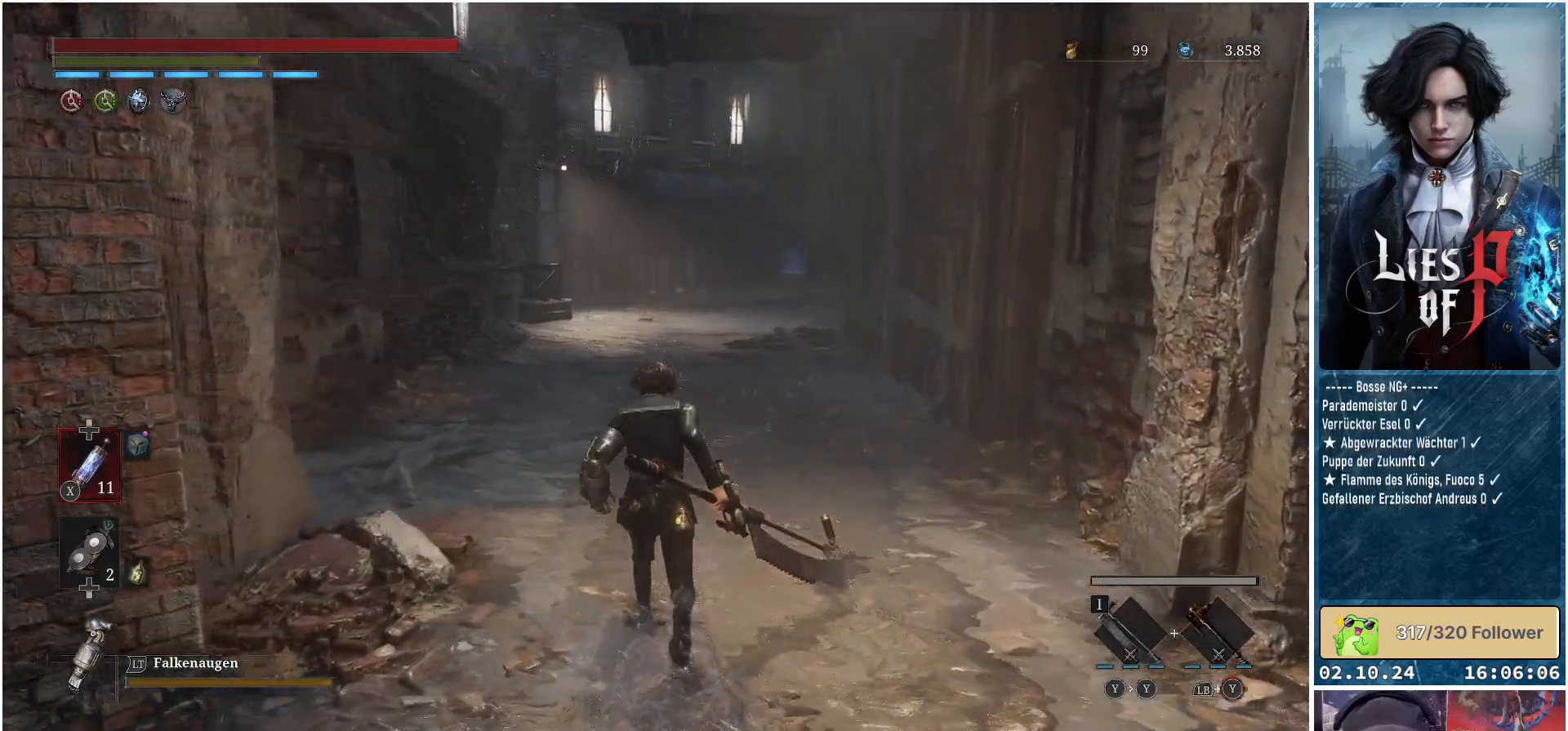
{"buttons": [], "left_stick": "up", "right_stick": "center", "events": [[317, "right_stick", "center"]]}
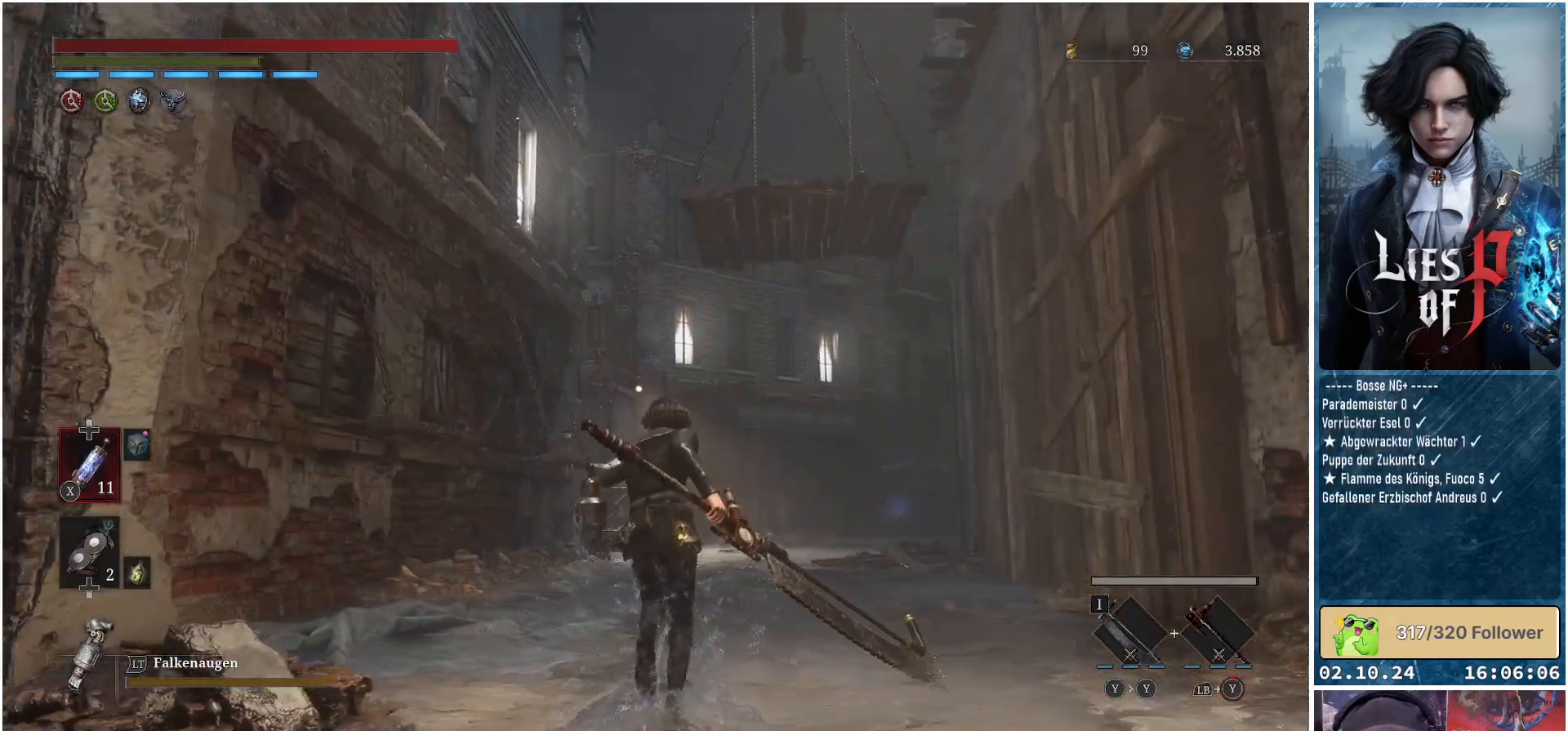
{"buttons": [], "left_stick": "up", "right_stick": "center", "events": [[333, "right_stick", "up"], [467, "right_stick", "center"]]}
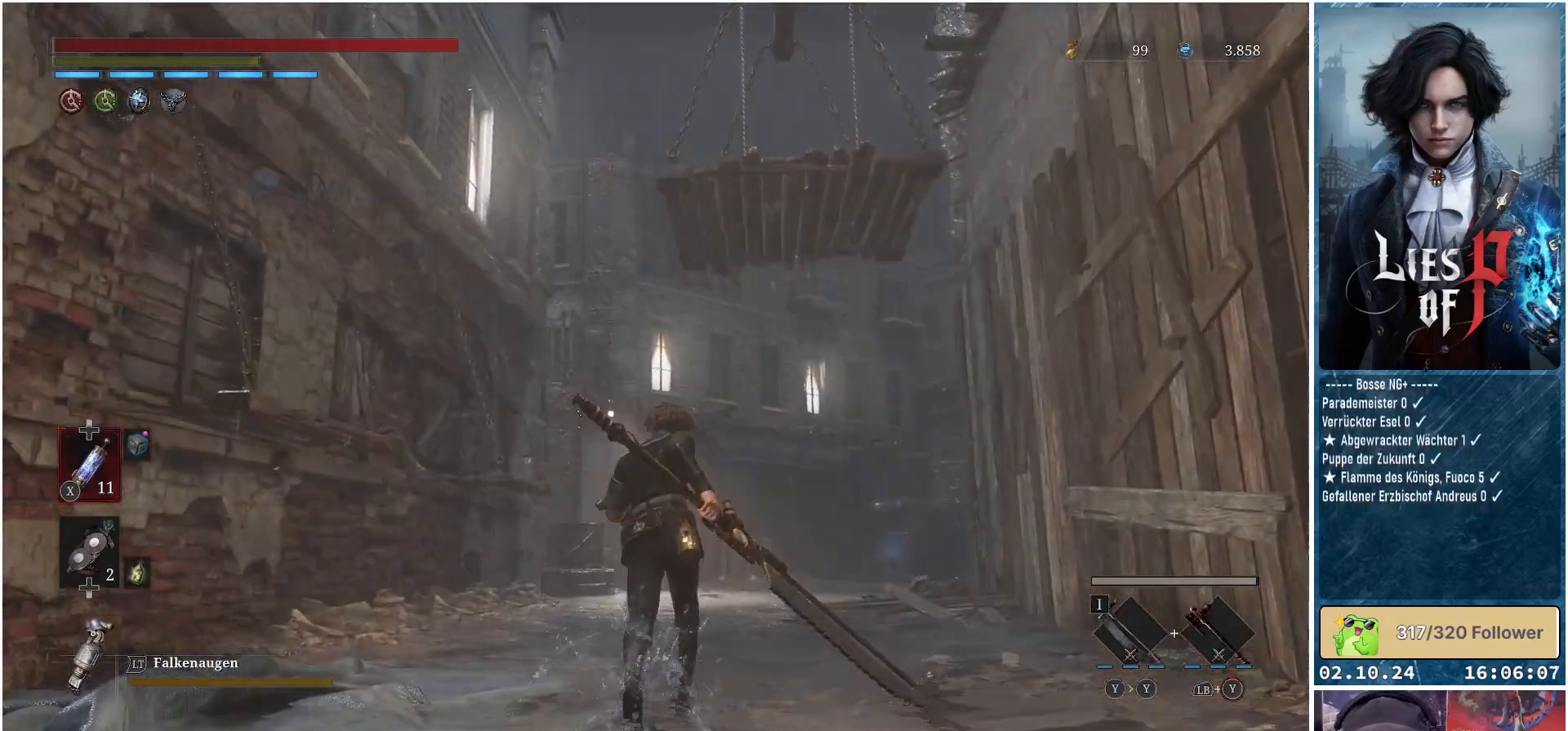
{"buttons": [], "left_stick": "up", "right_stick": "down", "events": [[367, "right_stick", "down"]]}